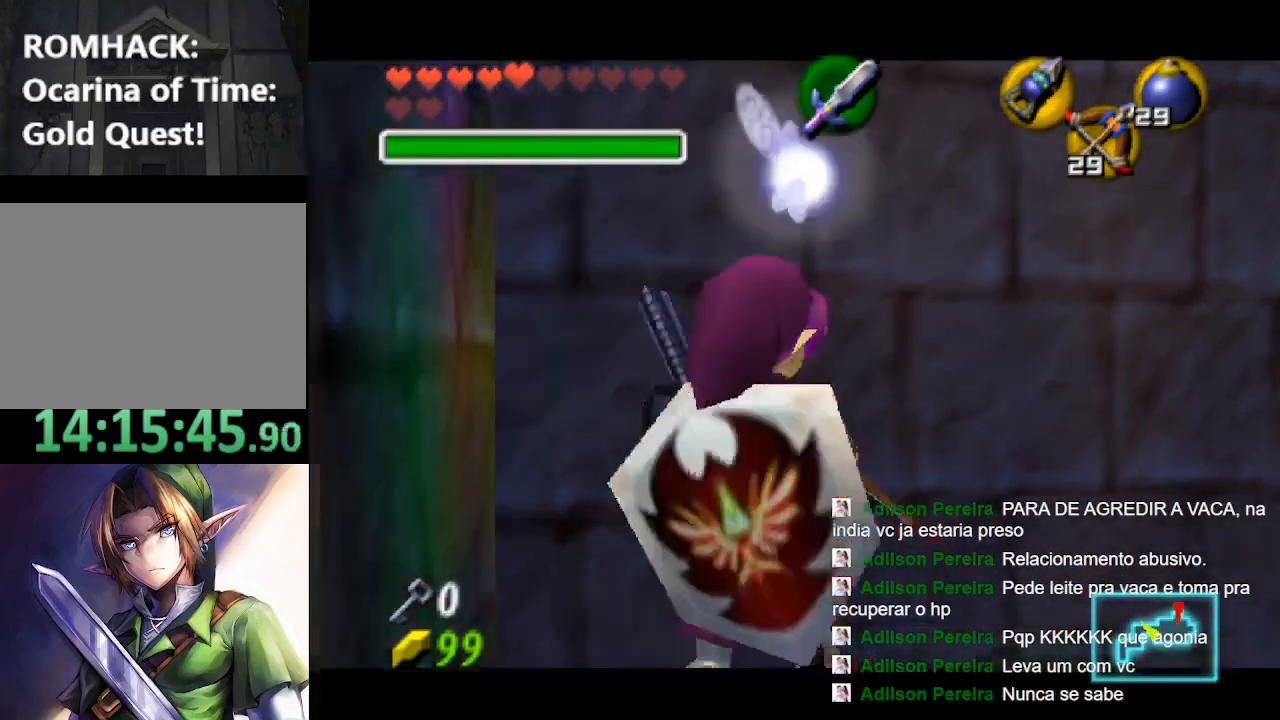
Gameplay with a controller (Nintendo layout); each line is a JSON object with the inputs held at the frame after it. "events" lists button and stick changes between this image and that frame as [ms after this image, input, new state], when the widget could be followed in between. Not read: L3 R3.
{"buttons": [], "left_stick": "center", "right_stick": "center", "events": []}
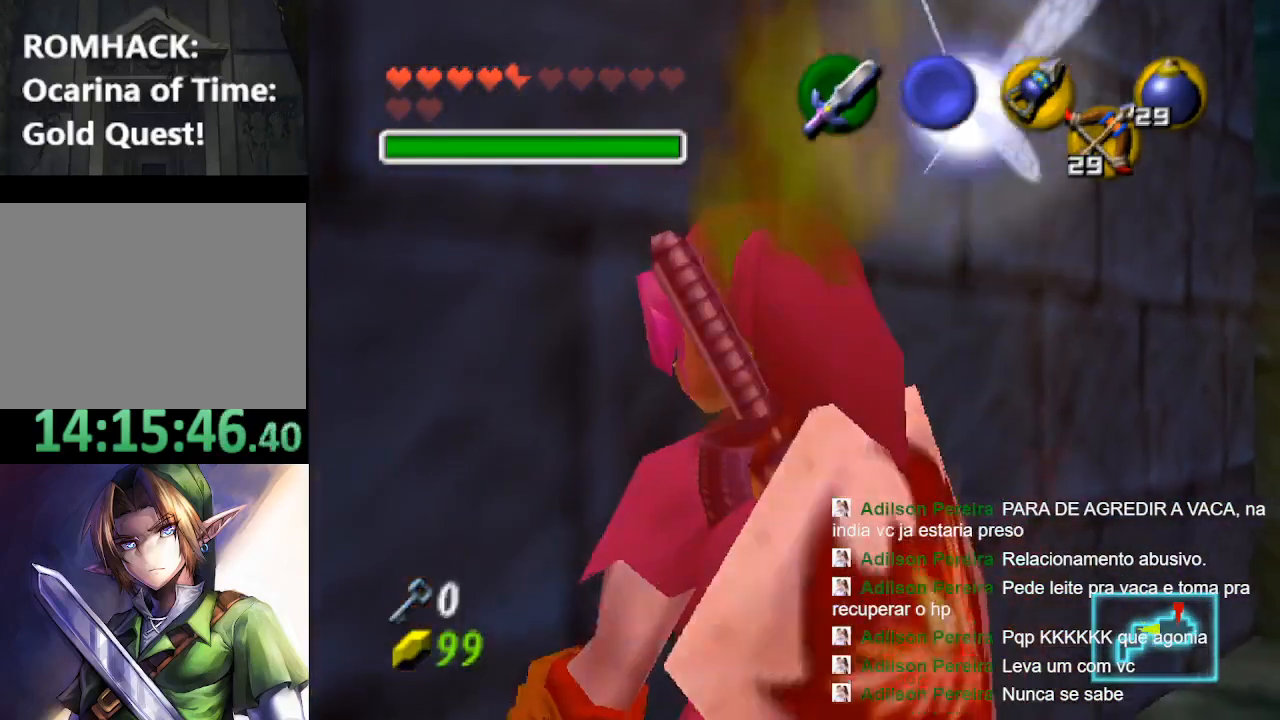
{"buttons": [], "left_stick": "right", "right_stick": "center", "events": [[400, "left_stick", "right"]]}
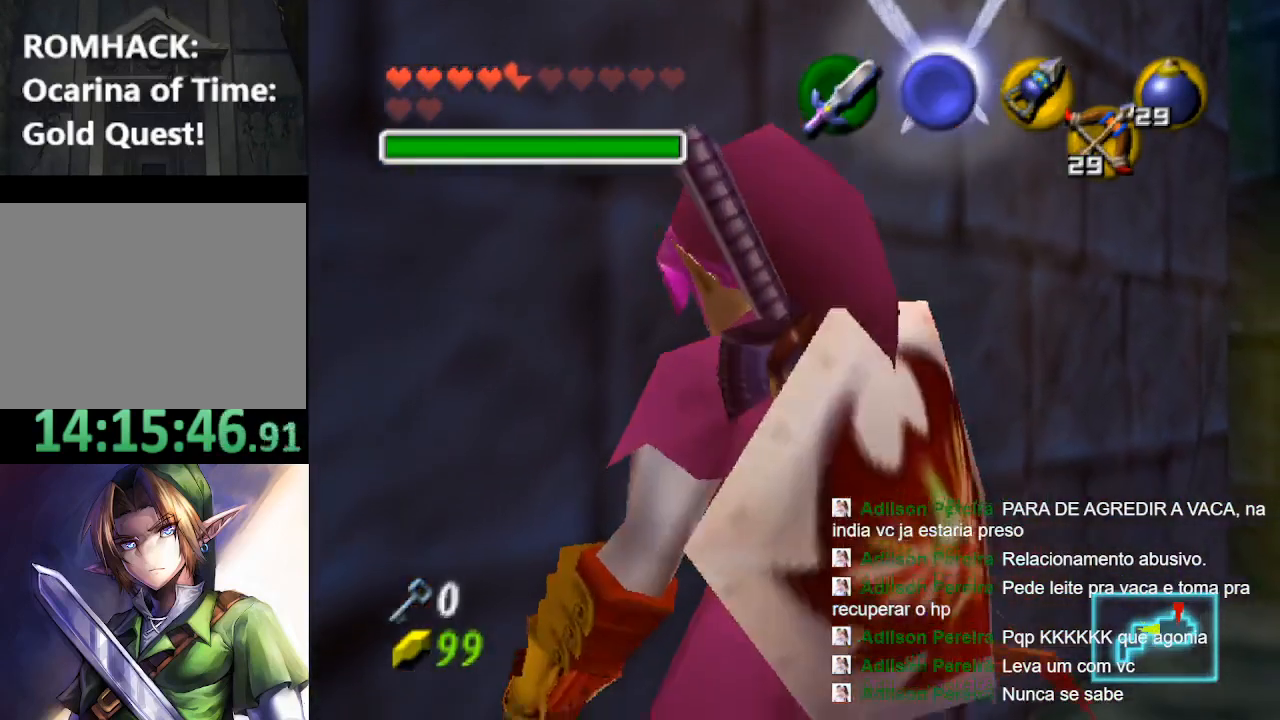
{"buttons": [], "left_stick": "up", "right_stick": "center", "events": [[100, "left_stick", "up-right"], [433, "left_stick", "up"]]}
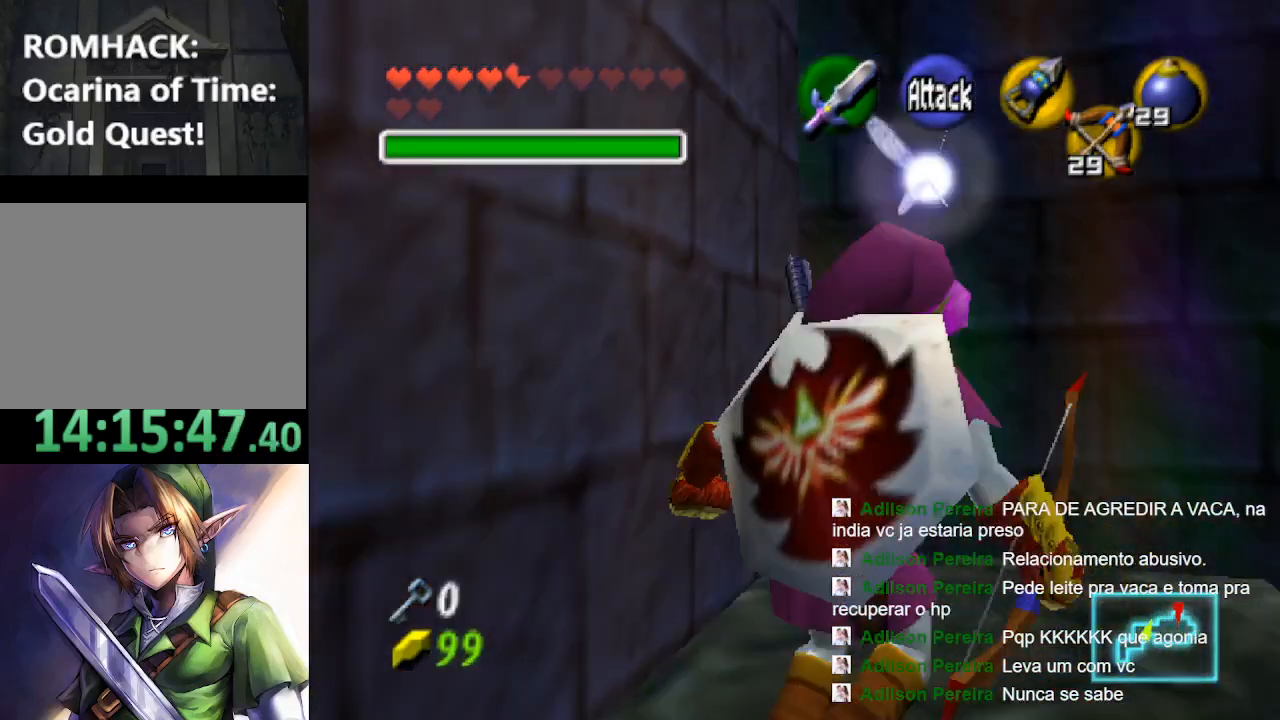
{"buttons": [], "left_stick": "up-left", "right_stick": "center", "events": [[467, "left_stick", "up-left"]]}
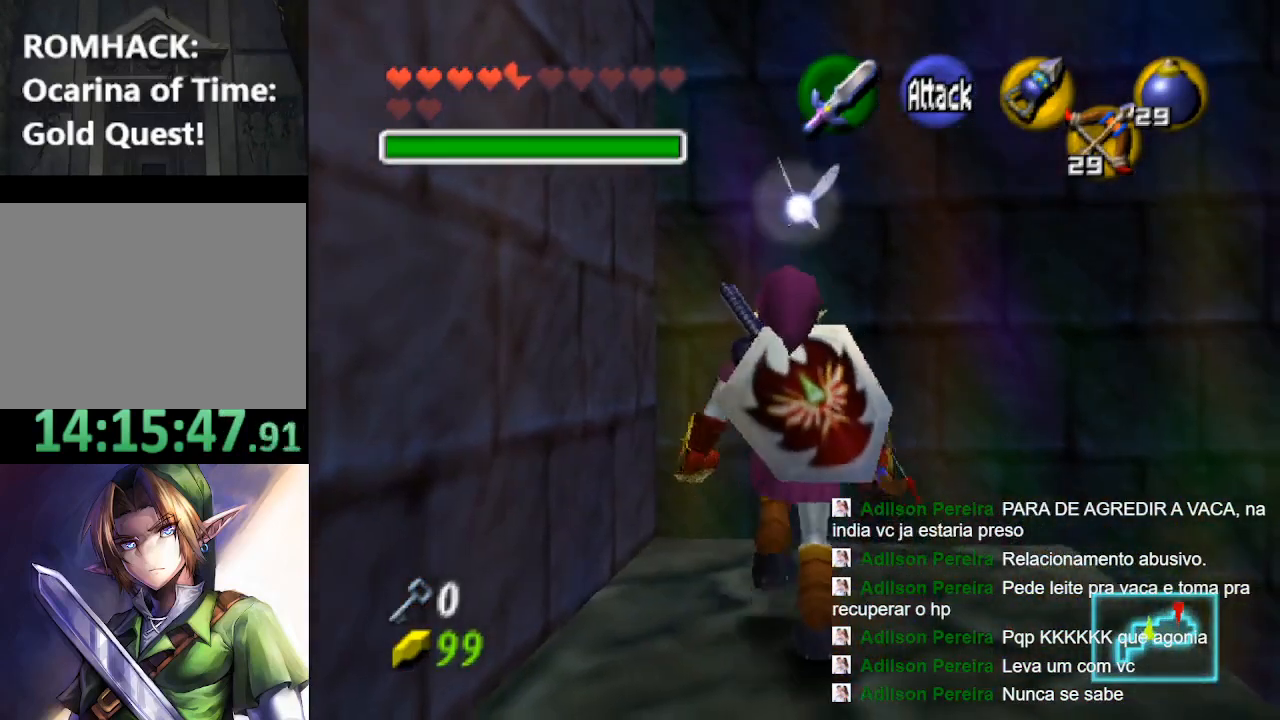
{"buttons": [], "left_stick": "center", "right_stick": "center", "events": [[467, "left_stick", "center"]]}
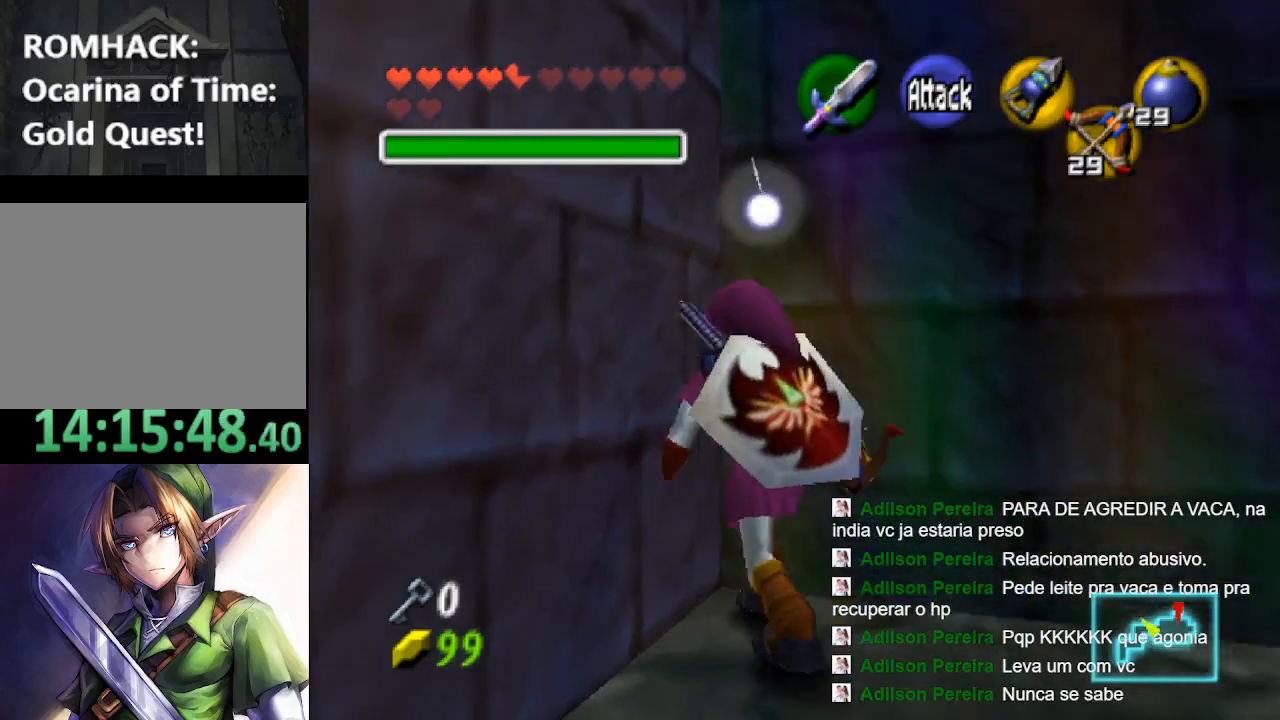
{"buttons": [], "left_stick": "center", "right_stick": "center", "events": [[200, "left_stick", "right"], [300, "left_stick", "center"], [333, "L2", "down"], [500, "L2", "up"]]}
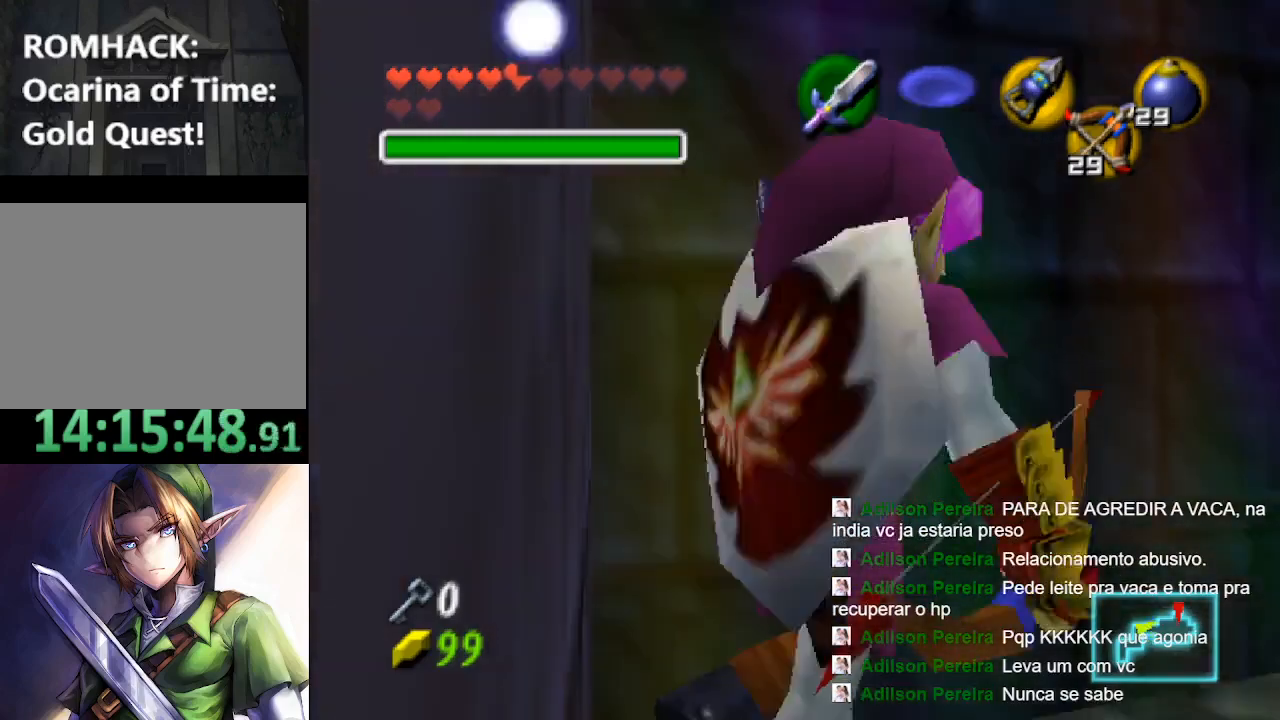
{"buttons": [], "left_stick": "down", "right_stick": "center", "events": [[433, "left_stick", "down"]]}
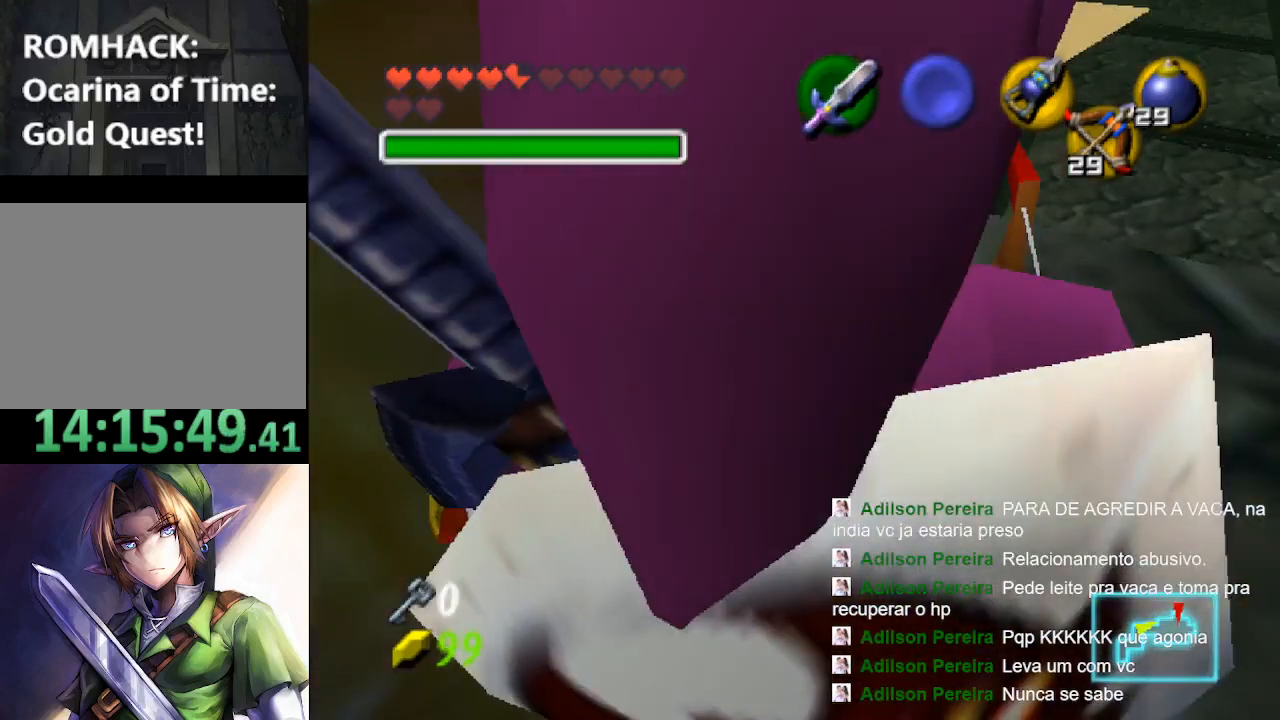
{"buttons": [], "left_stick": "center", "right_stick": "center", "events": [[100, "left_stick", "center"]]}
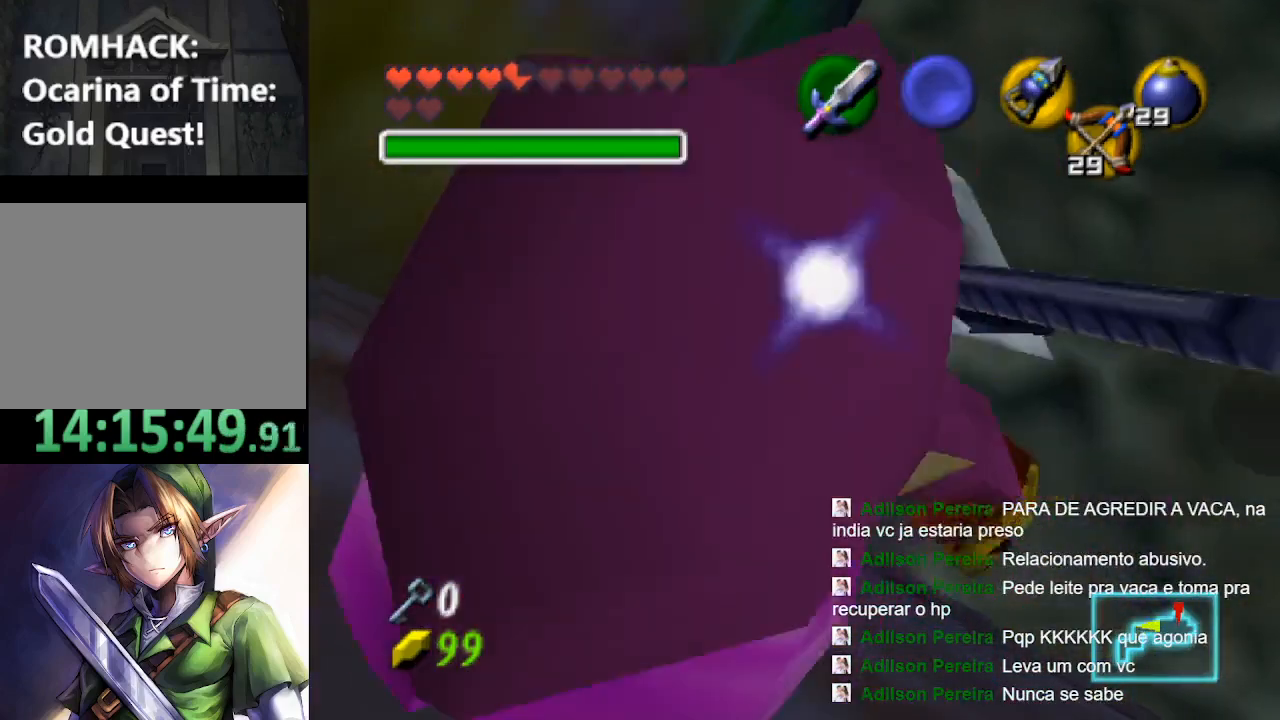
{"buttons": [], "left_stick": "center", "right_stick": "center", "events": [[233, "left_stick", "up-left"], [333, "left_stick", "center"]]}
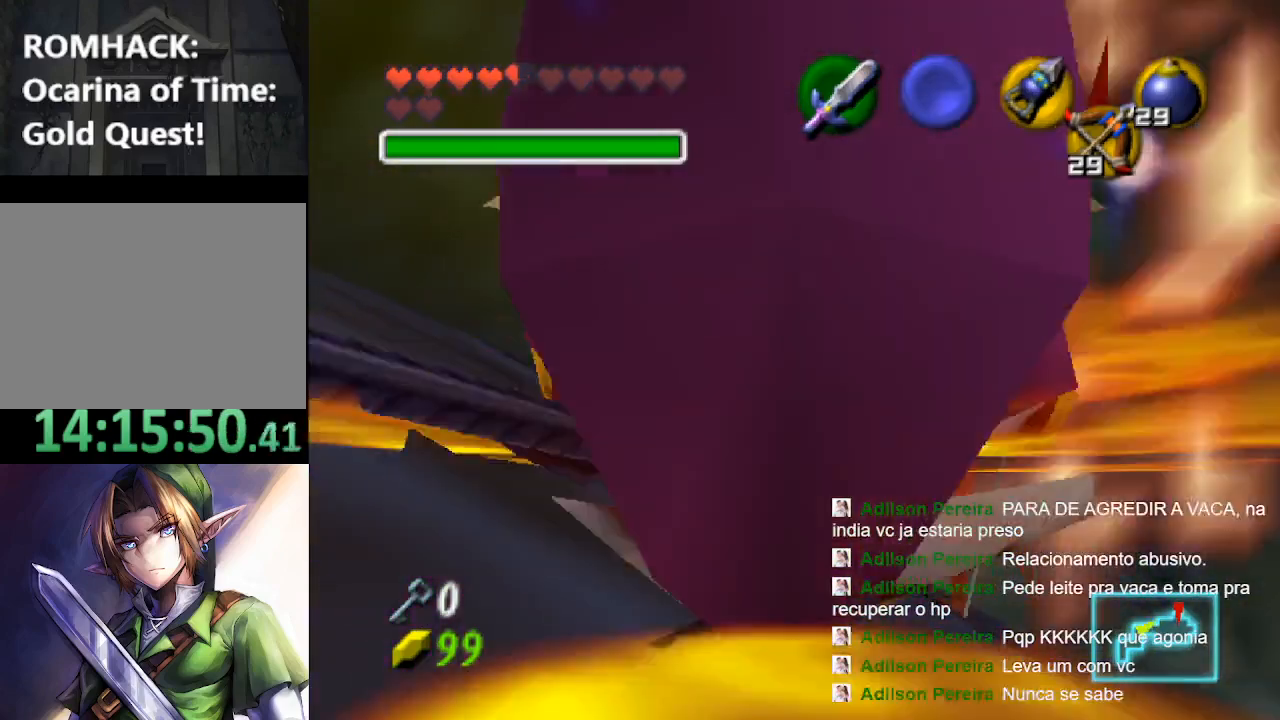
{"buttons": [], "left_stick": "center", "right_stick": "center", "events": []}
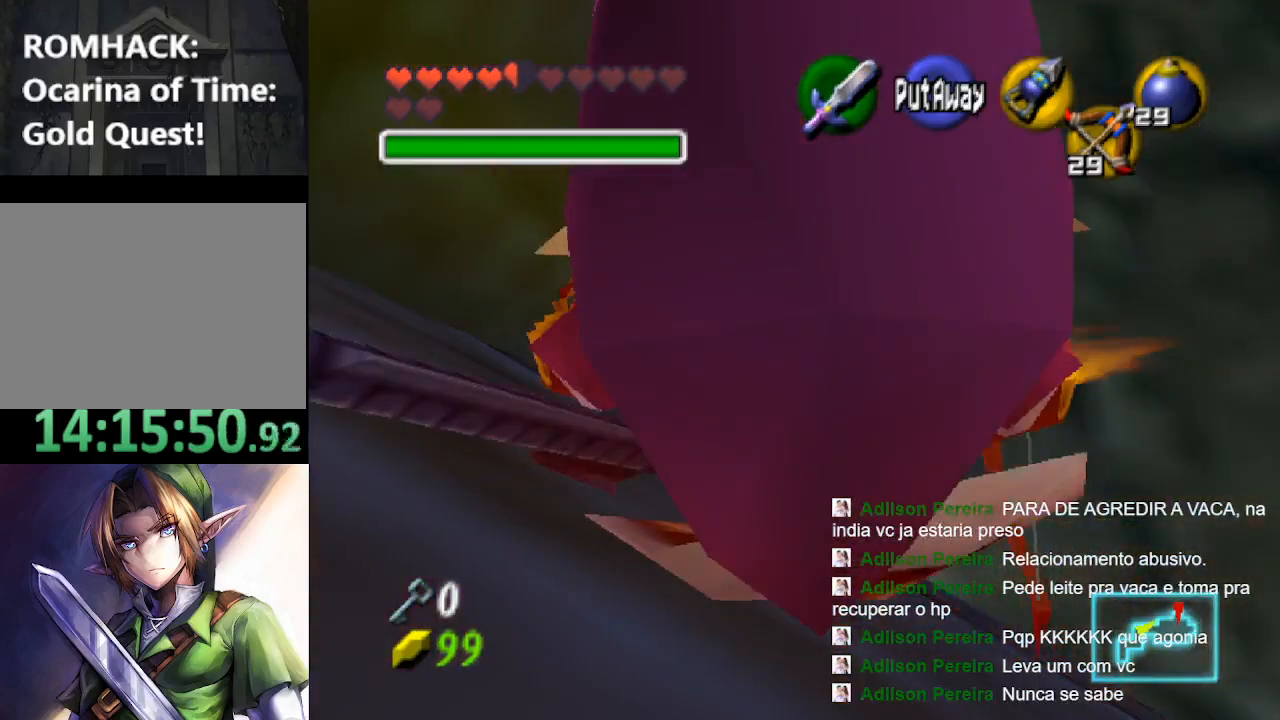
{"buttons": [], "left_stick": "down", "right_stick": "center", "events": [[33, "left_stick", "up-right"], [133, "left_stick", "center"], [433, "left_stick", "down"]]}
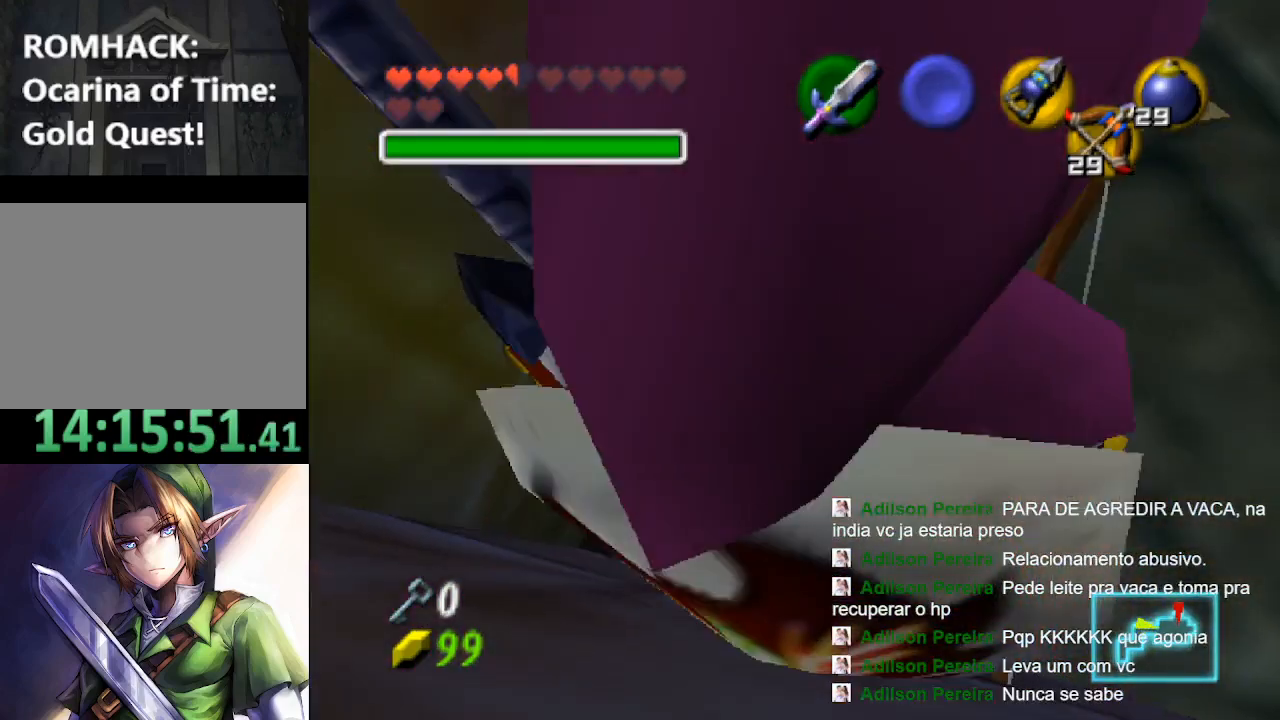
{"buttons": ["L2"], "left_stick": "center", "right_stick": "center", "events": [[100, "left_stick", "center"], [467, "L2", "down"]]}
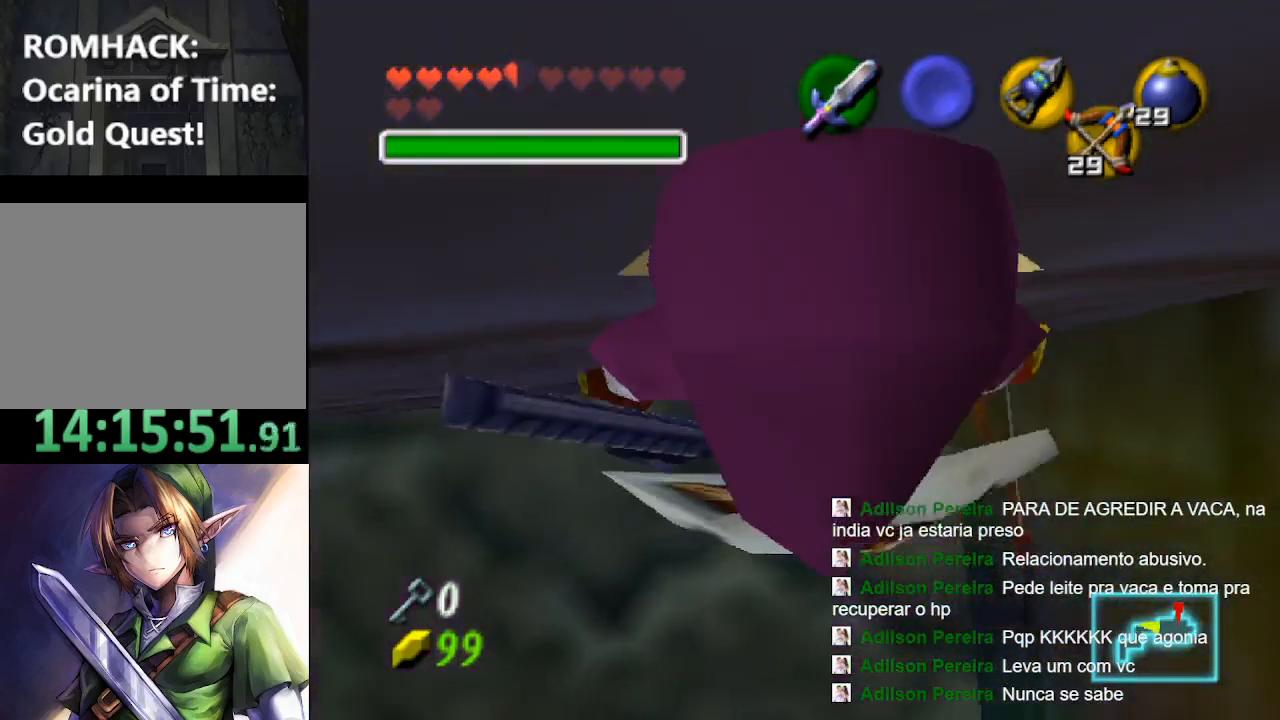
{"buttons": [], "left_stick": "center", "right_stick": "center", "events": [[100, "L2", "up"]]}
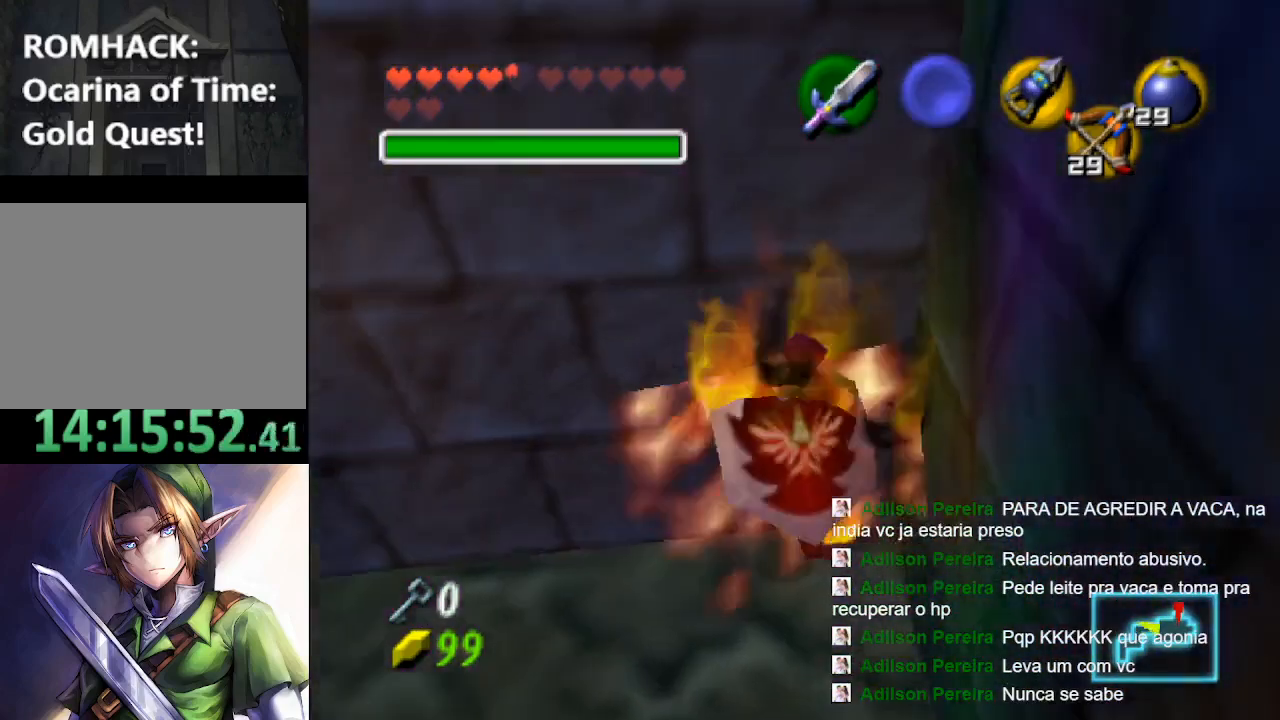
{"buttons": [], "left_stick": "center", "right_stick": "center", "events": [[100, "R2", "down"], [267, "R2", "up"]]}
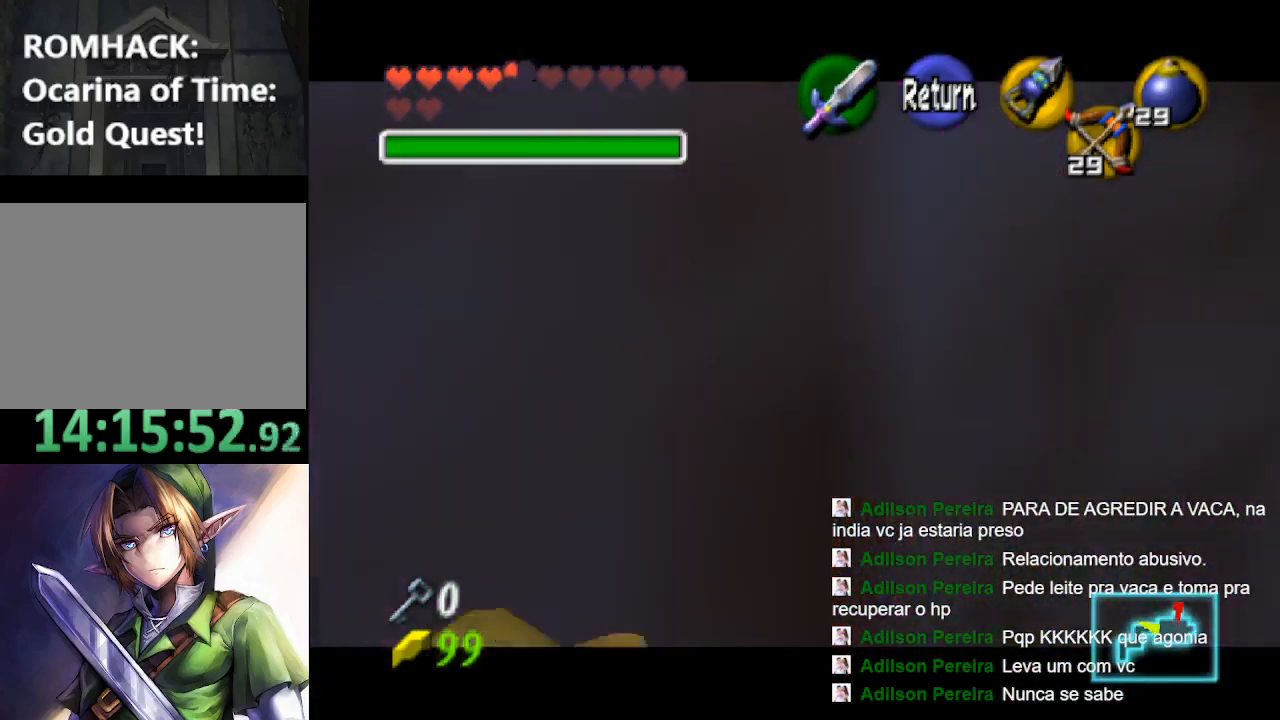
{"buttons": [], "left_stick": "center", "right_stick": "center", "events": [[233, "left_stick", "left"], [433, "left_stick", "center"]]}
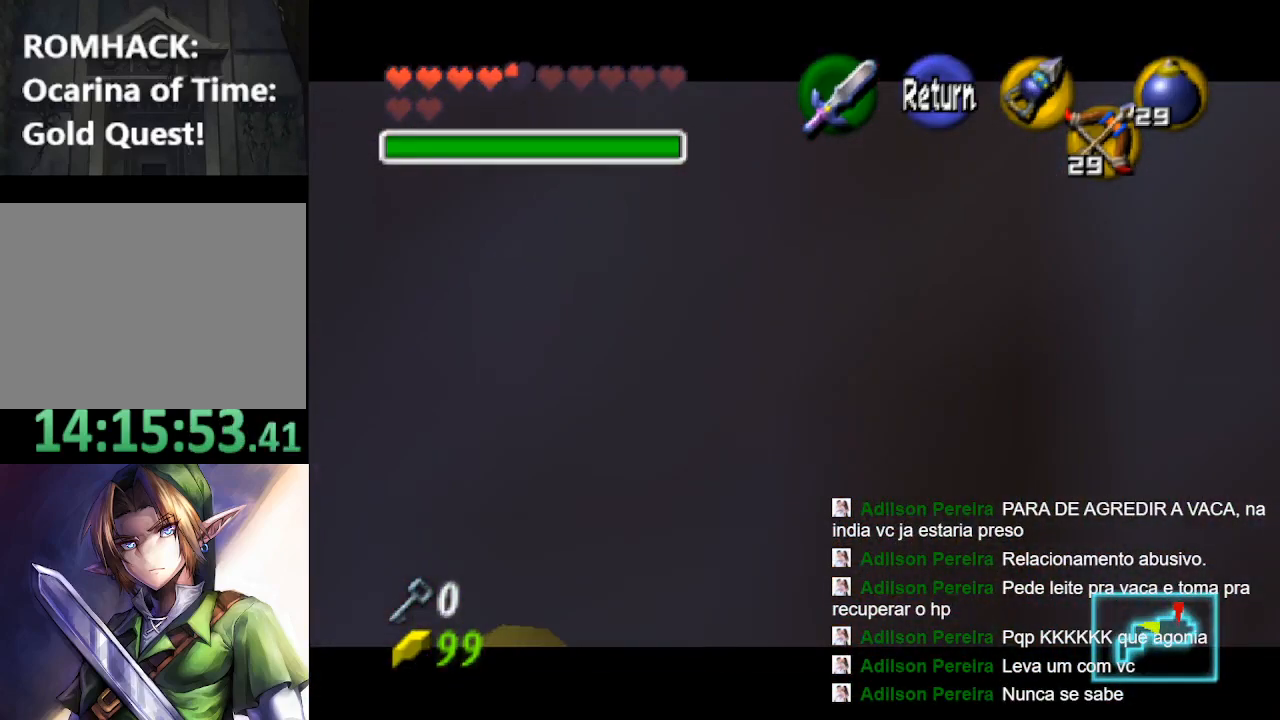
{"buttons": [], "left_stick": "center", "right_stick": "center", "events": [[67, "left_stick", "left"], [233, "left_stick", "center"], [300, "left_stick", "up-left"], [433, "left_stick", "center"]]}
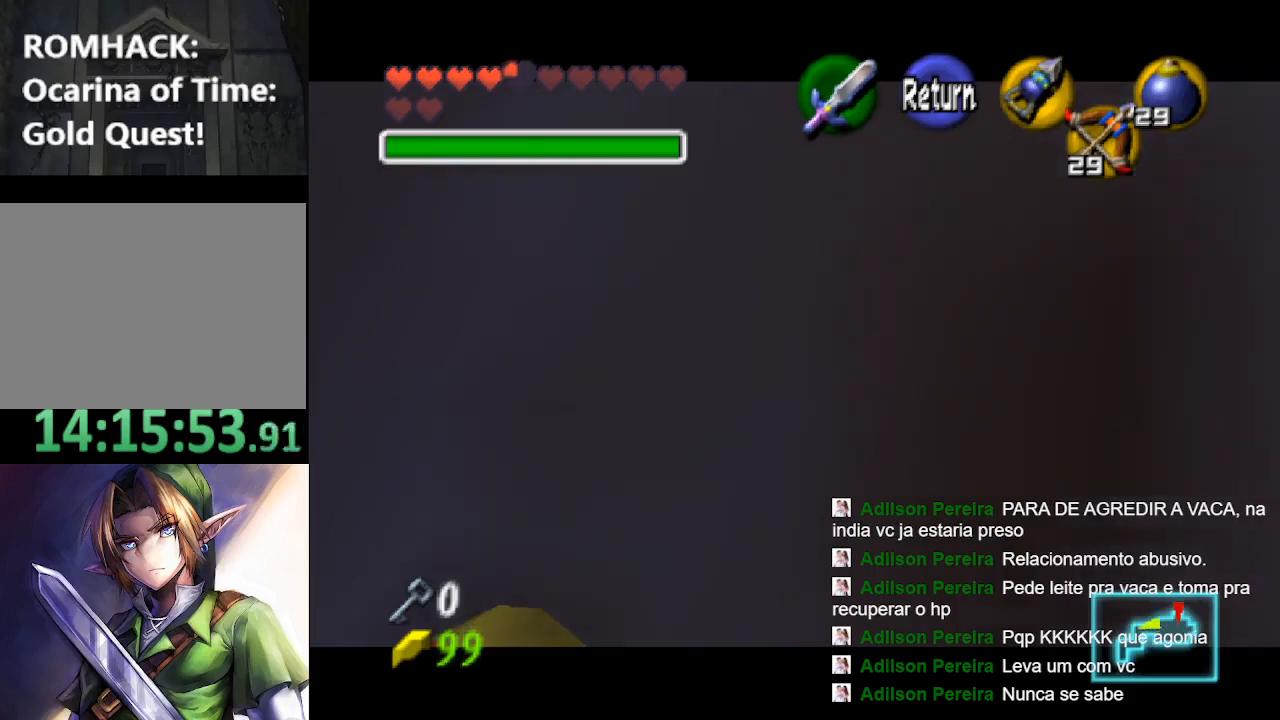
{"buttons": [], "left_stick": "center", "right_stick": "center", "events": [[100, "left_stick", "up-left"], [267, "left_stick", "center"], [333, "left_stick", "left"], [467, "left_stick", "center"]]}